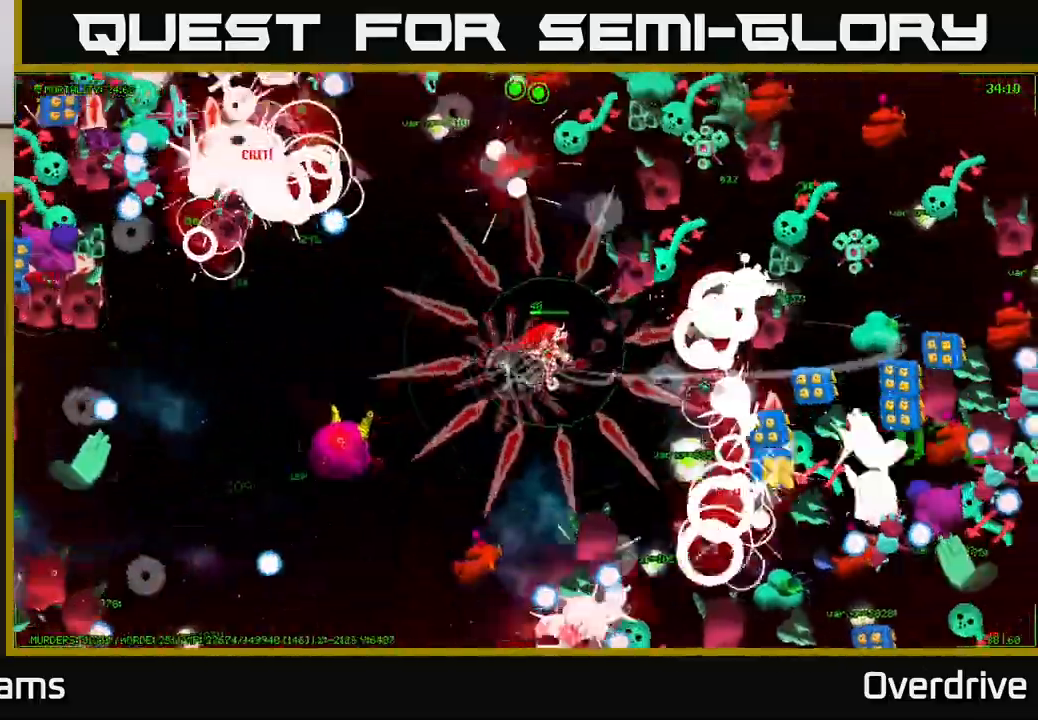
Gameplay with a controller (Xbox layout); each line is a JSON object with the inputs held at the frame after it. "events" lists button and stick changes between this image and that frame as [ms after this image, input, new state], when the widget could be followed in between.
{"buttons": [], "left_stick": "right", "right_stick": "right", "events": [[200, "left_stick", "down"], [400, "left_stick", "right"]]}
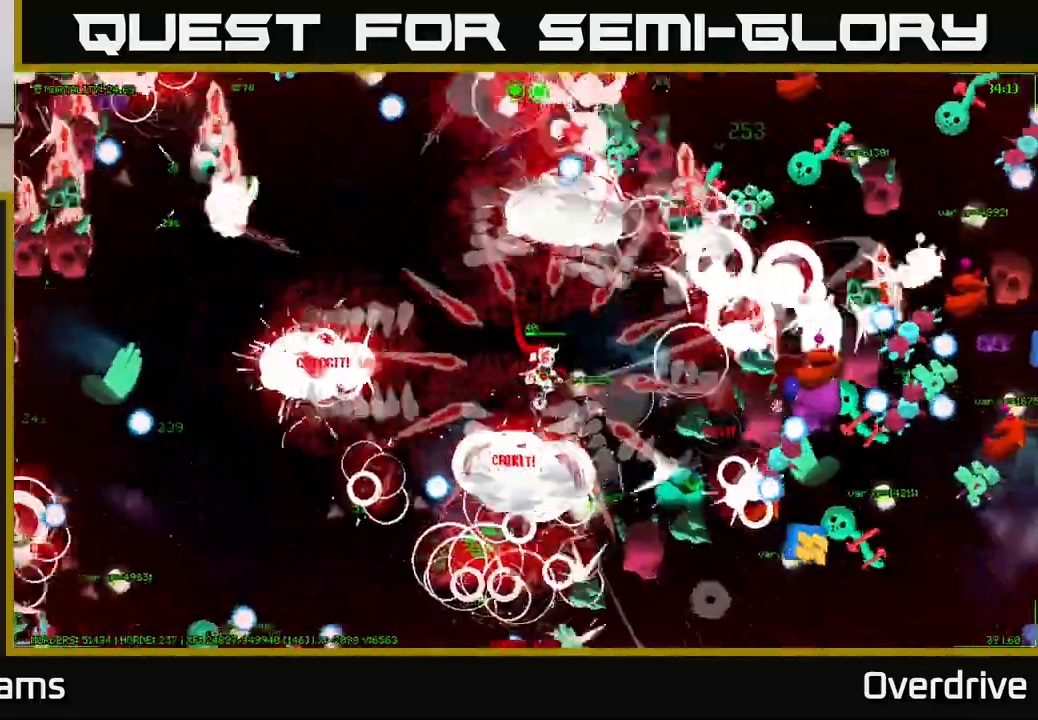
{"buttons": [], "left_stick": "up-right", "right_stick": "right", "events": [[133, "right_stick", "up-right"], [217, "left_stick", "up-right"], [417, "right_stick", "right"]]}
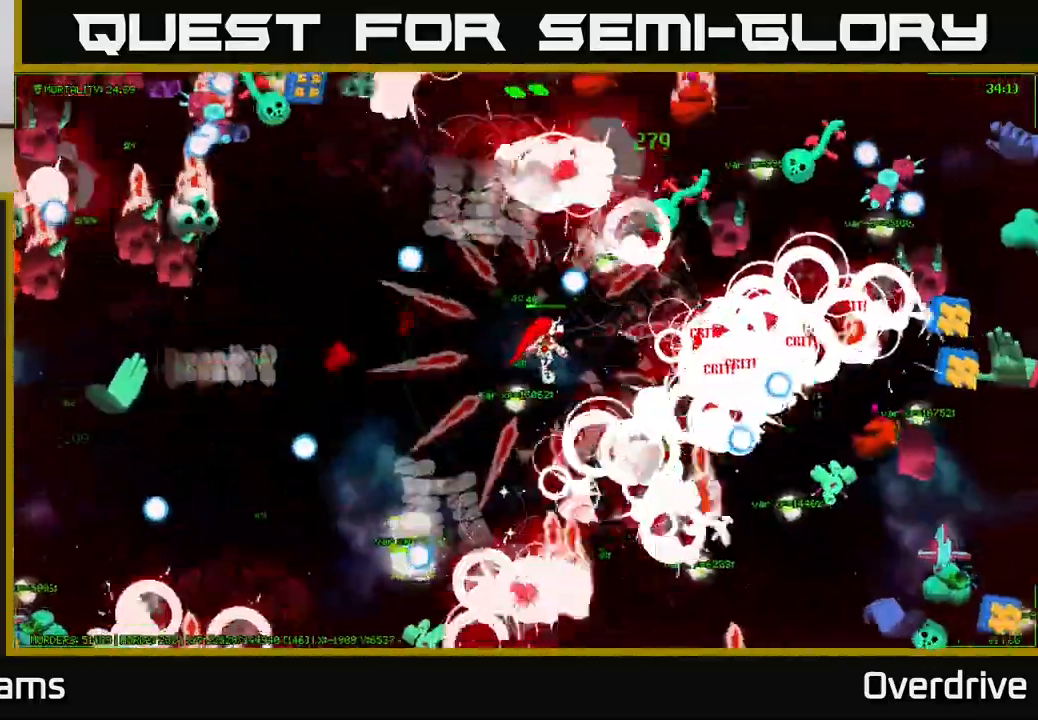
{"buttons": [], "left_stick": "up", "right_stick": "right", "events": [[117, "left_stick", "down-right"], [333, "left_stick", "up"]]}
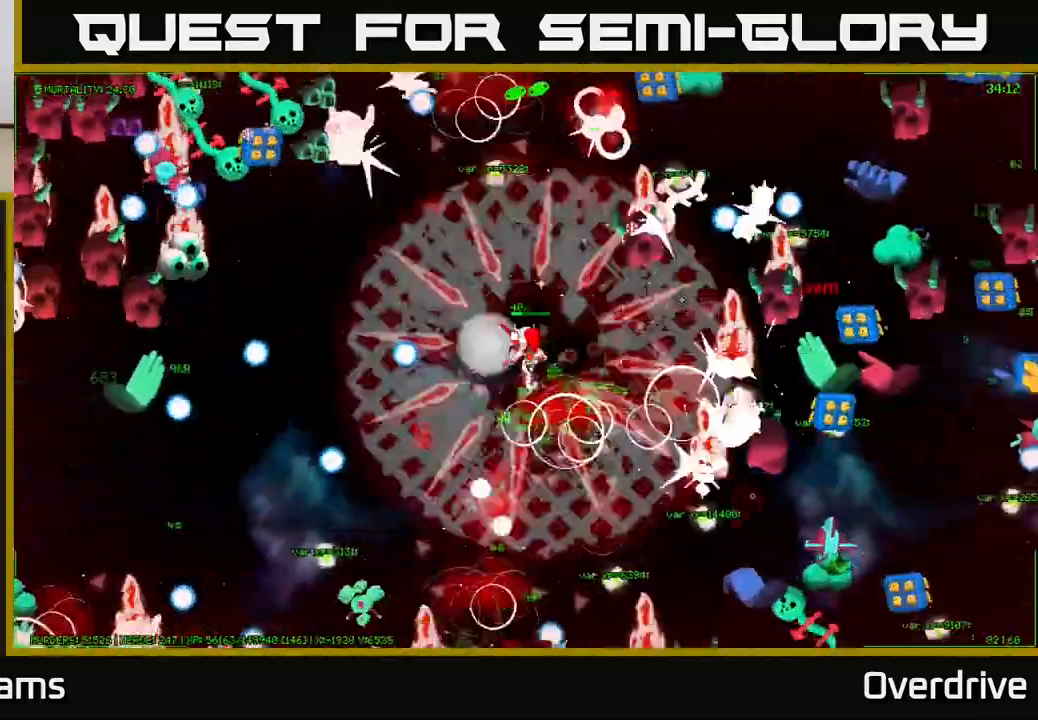
{"buttons": [], "left_stick": "down-left", "right_stick": "right", "events": [[250, "left_stick", "up-right"], [417, "left_stick", "left"], [483, "left_stick", "down-left"]]}
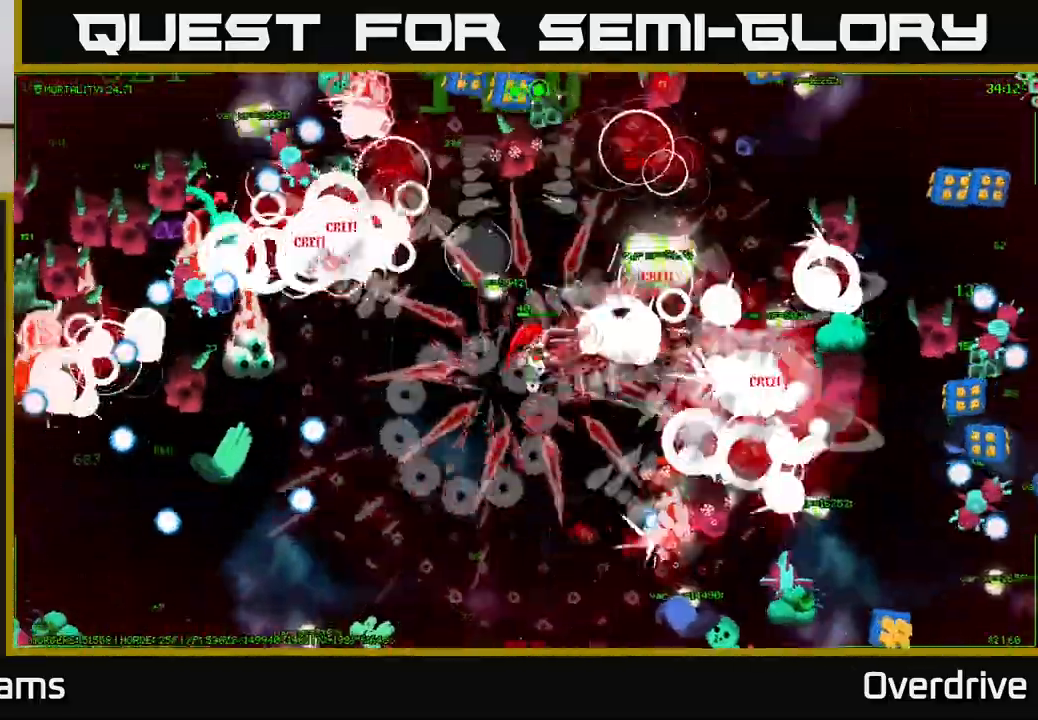
{"buttons": [], "left_stick": "down-left", "right_stick": "right", "events": [[67, "right_stick", "up-right"], [100, "left_stick", "down"], [250, "right_stick", "right"], [450, "left_stick", "down-left"]]}
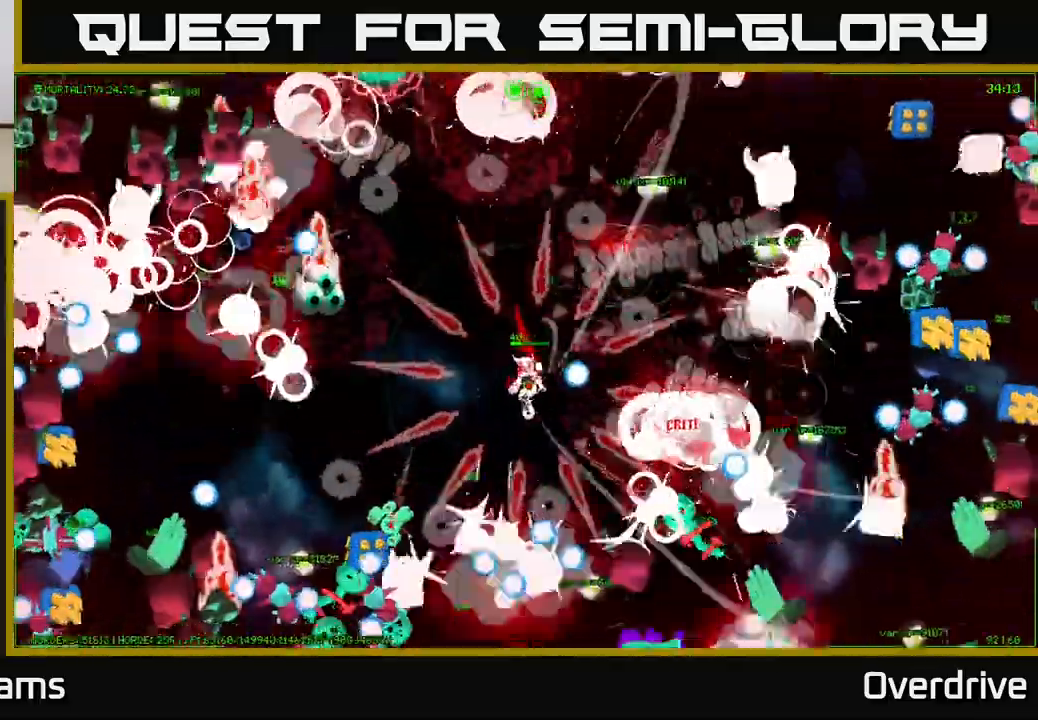
{"buttons": [], "left_stick": "up-right", "right_stick": "right", "events": [[17, "left_stick", "left"], [233, "left_stick", "up-right"]]}
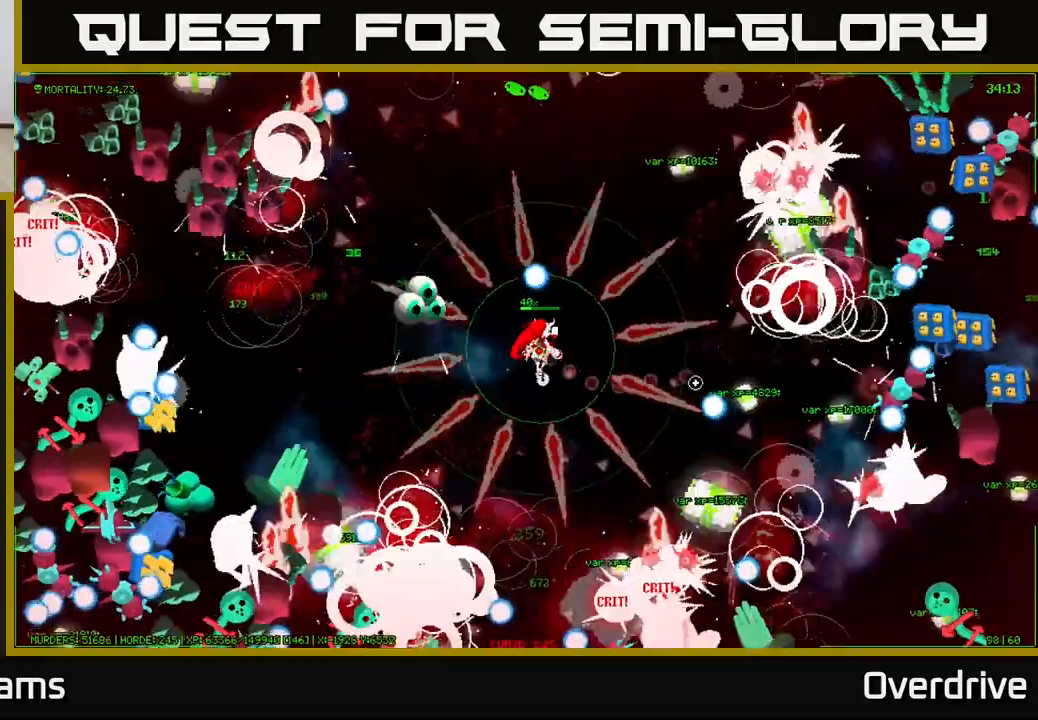
{"buttons": [], "left_stick": "up-right", "right_stick": "right", "events": []}
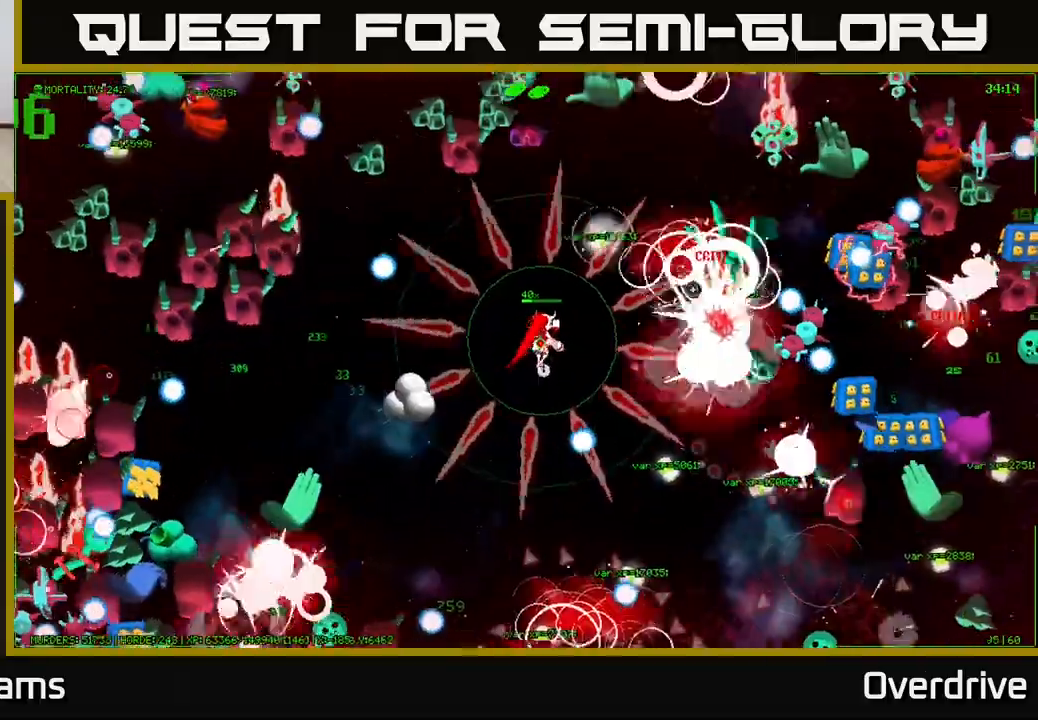
{"buttons": [], "left_stick": "right", "right_stick": "right", "events": [[300, "left_stick", "up"], [433, "left_stick", "right"]]}
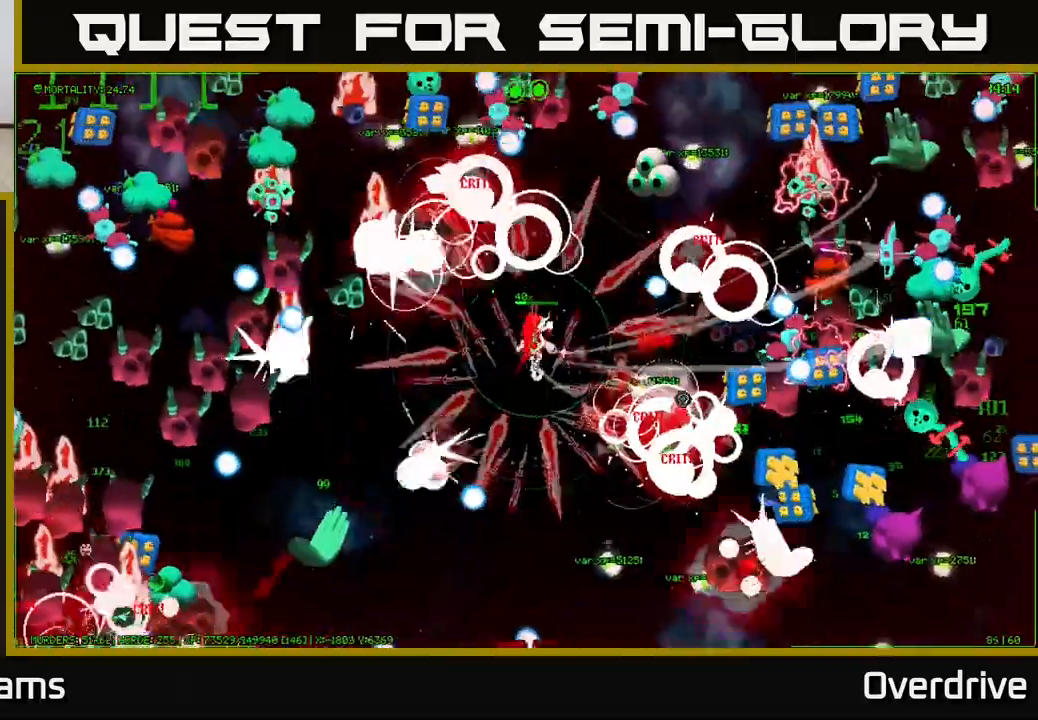
{"buttons": [], "left_stick": "down-right", "right_stick": "right", "events": [[67, "left_stick", "down"], [500, "left_stick", "down-right"]]}
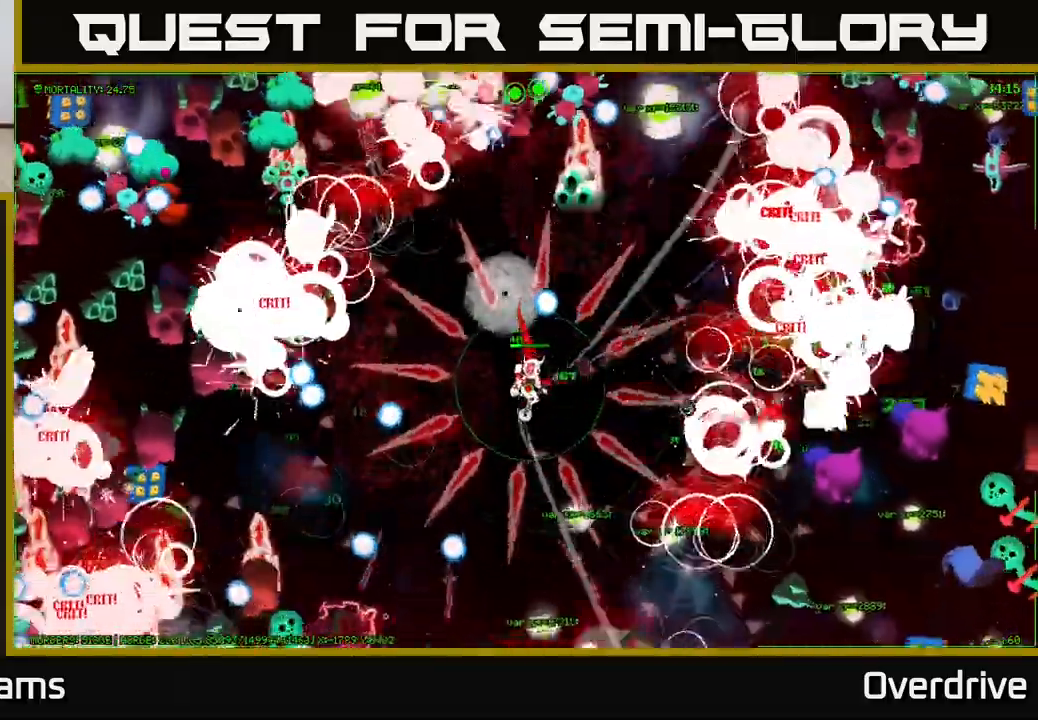
{"buttons": [], "left_stick": "down-right", "right_stick": "right", "events": [[150, "left_stick", "down"], [300, "left_stick", "right"], [483, "left_stick", "down-right"]]}
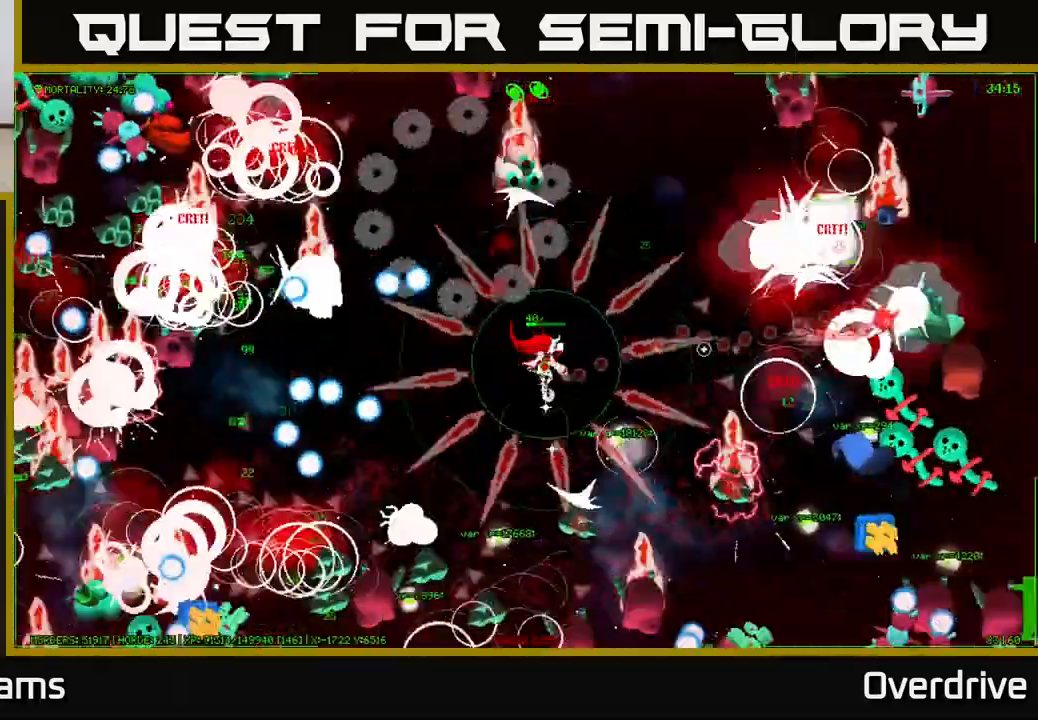
{"buttons": [], "left_stick": "up", "right_stick": "right", "events": [[200, "left_stick", "right"], [417, "left_stick", "up"]]}
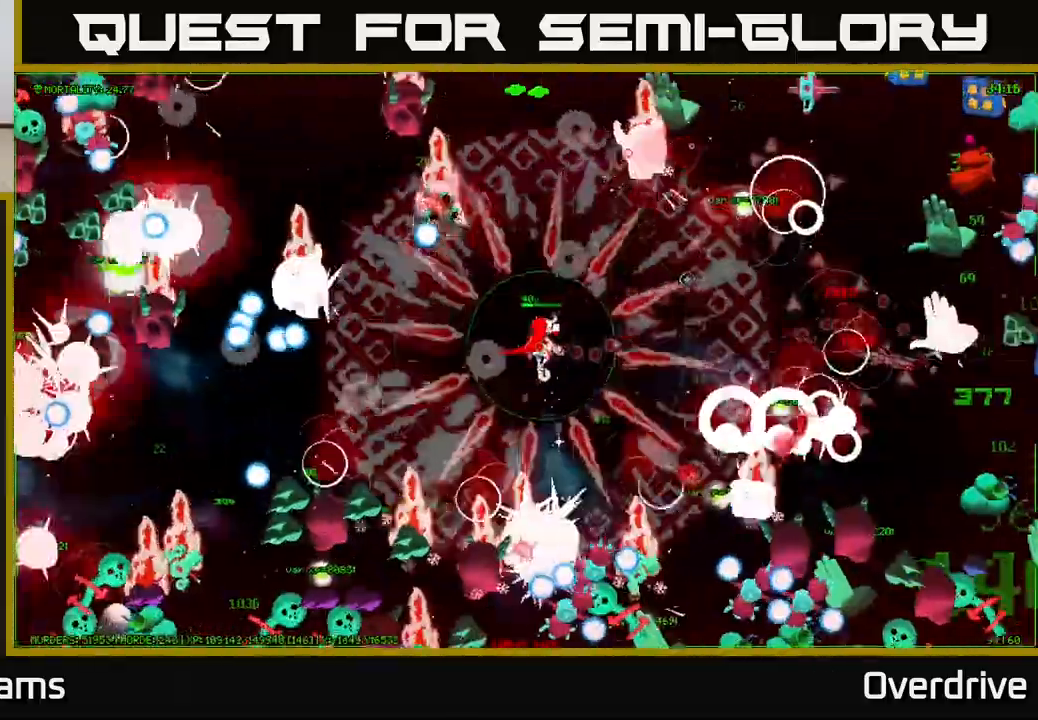
{"buttons": [], "left_stick": "down", "right_stick": "right", "events": [[150, "left_stick", "right"], [233, "left_stick", "down-right"], [333, "left_stick", "down"]]}
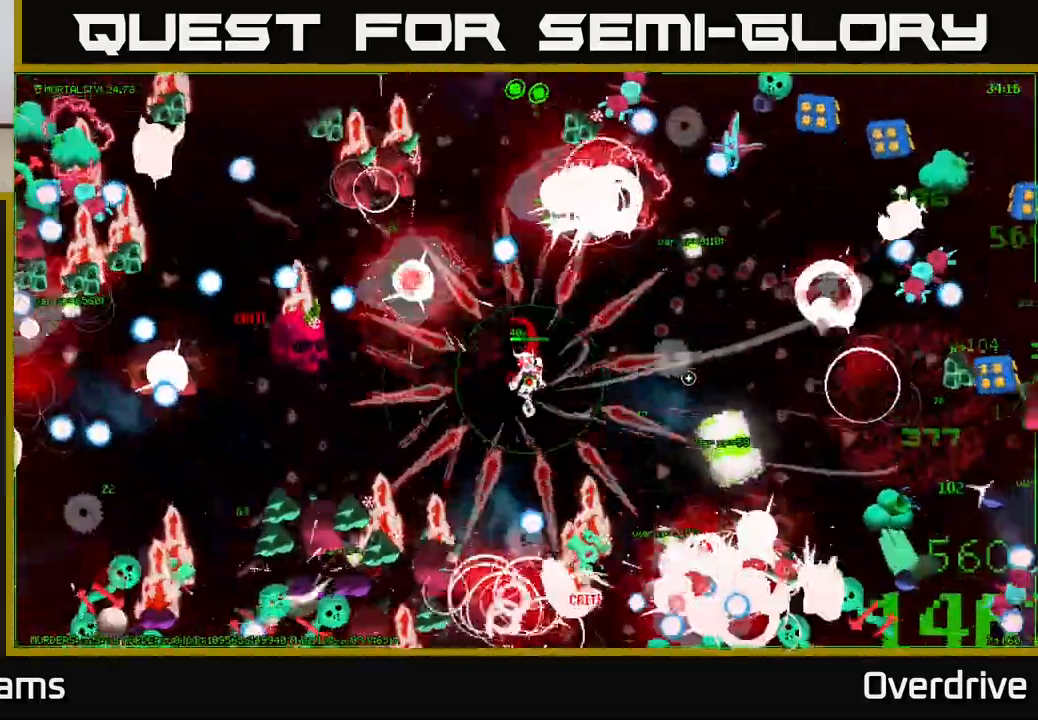
{"buttons": [], "left_stick": "down-right", "right_stick": "down-right", "events": [[33, "left_stick", "right"], [183, "right_stick", "down-right"], [267, "left_stick", "up-right"], [400, "left_stick", "right"], [500, "left_stick", "down-right"]]}
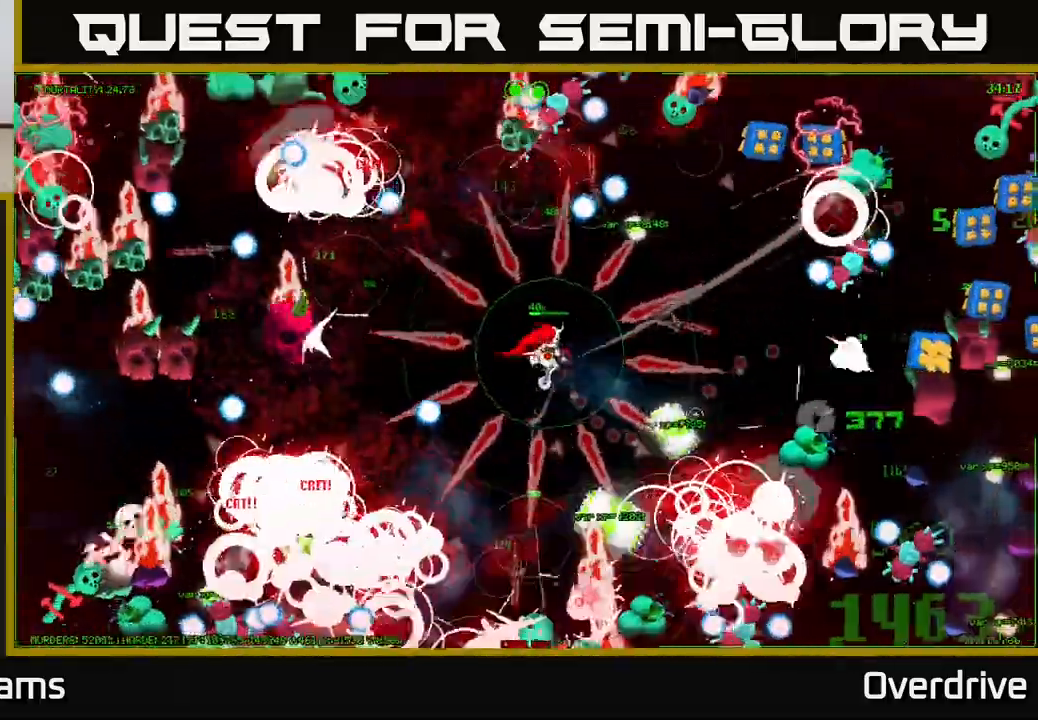
{"buttons": [], "left_stick": "up-right", "right_stick": "right", "events": [[333, "left_stick", "up-right"], [367, "right_stick", "right"]]}
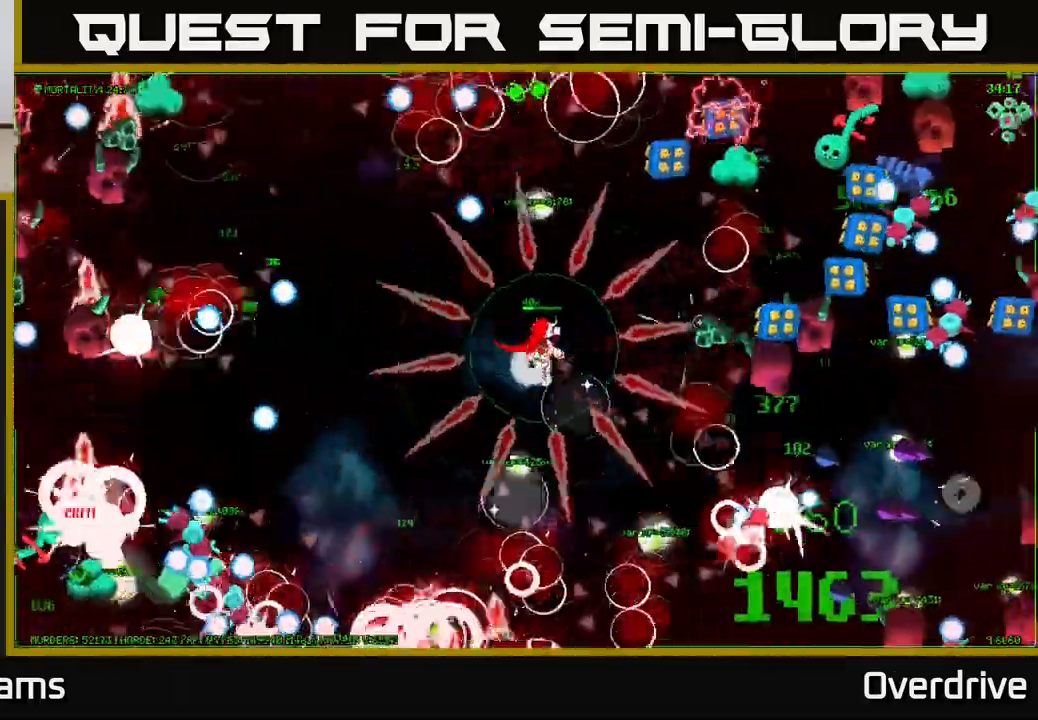
{"buttons": [], "left_stick": "down", "right_stick": "right", "events": [[150, "left_stick", "down-right"], [483, "left_stick", "down"]]}
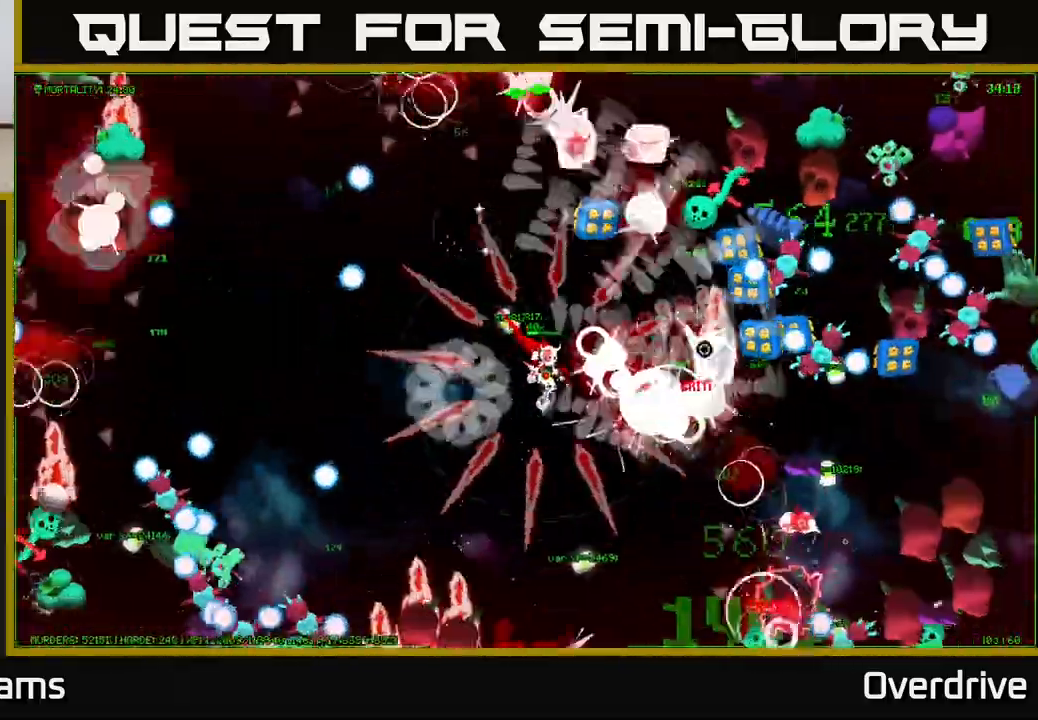
{"buttons": [], "left_stick": "right", "right_stick": "right", "events": [[133, "left_stick", "down-right"], [483, "left_stick", "right"]]}
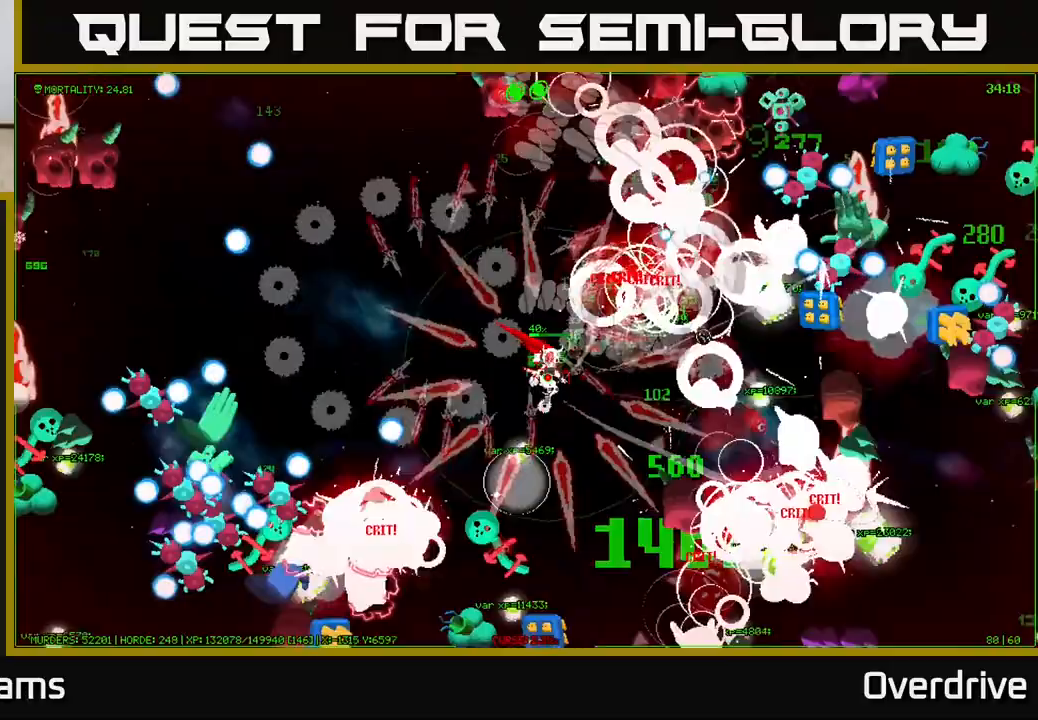
{"buttons": [], "left_stick": "down-right", "right_stick": "right", "events": [[100, "left_stick", "down-right"]]}
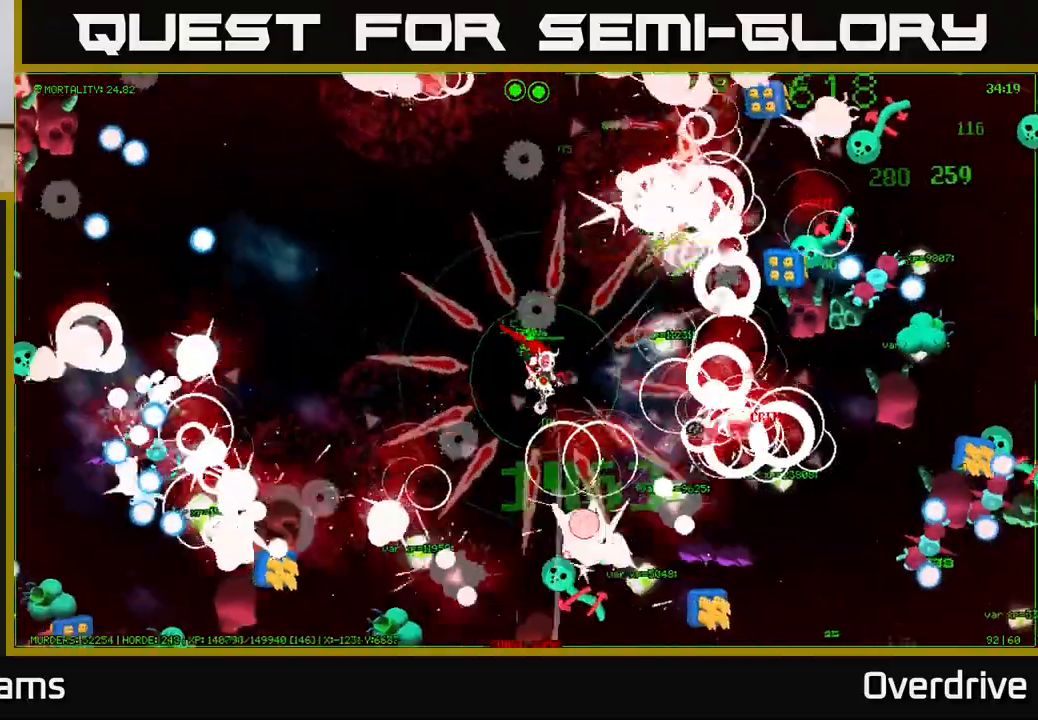
{"buttons": [], "left_stick": "up", "right_stick": "right", "events": [[217, "left_stick", "up"]]}
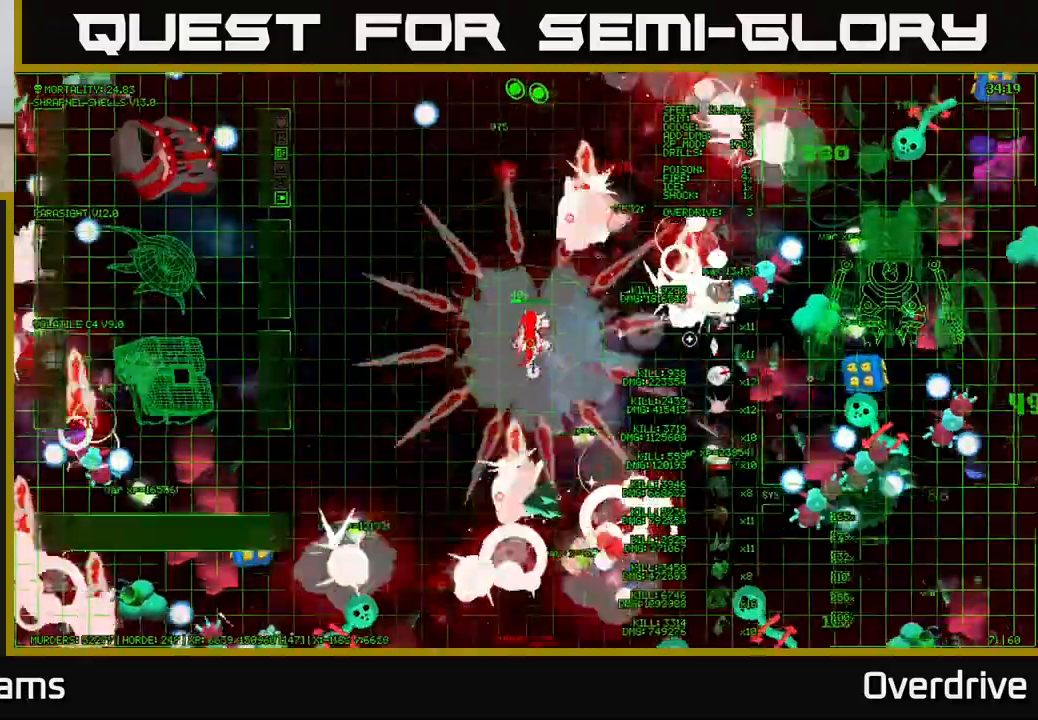
{"buttons": [], "left_stick": "down-right", "right_stick": "right", "events": [[100, "left_stick", "right"], [150, "left_stick", "down-right"]]}
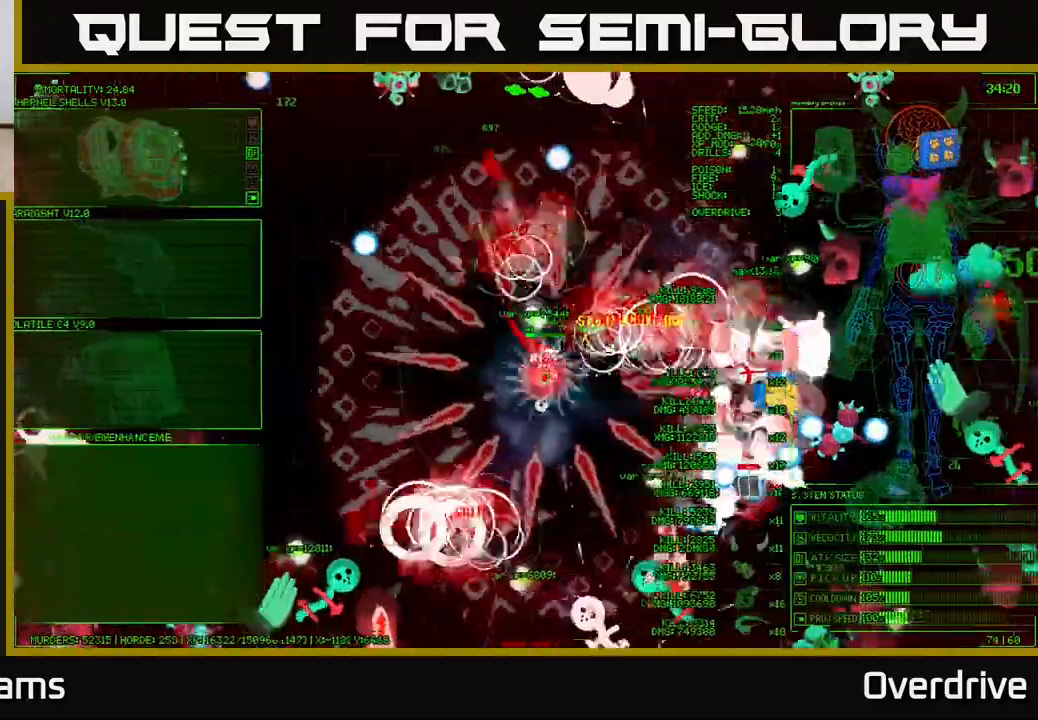
{"buttons": [], "left_stick": "up", "right_stick": "right", "events": [[150, "left_stick", "down"], [367, "left_stick", "up"]]}
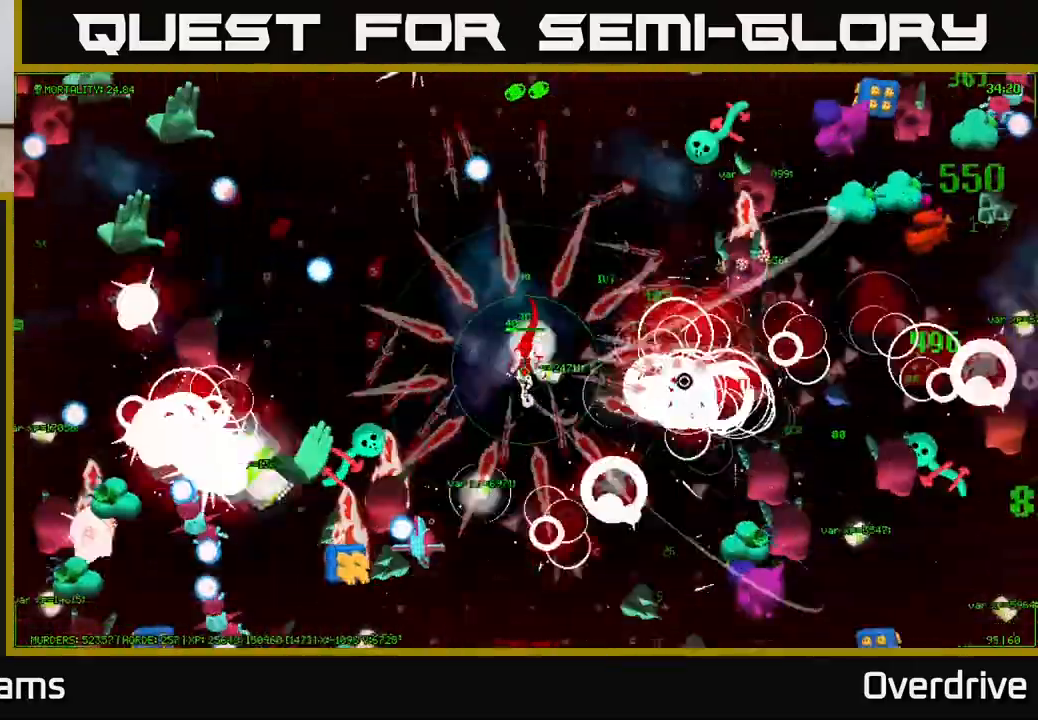
{"buttons": [], "left_stick": "right", "right_stick": "right", "events": [[300, "left_stick", "right"]]}
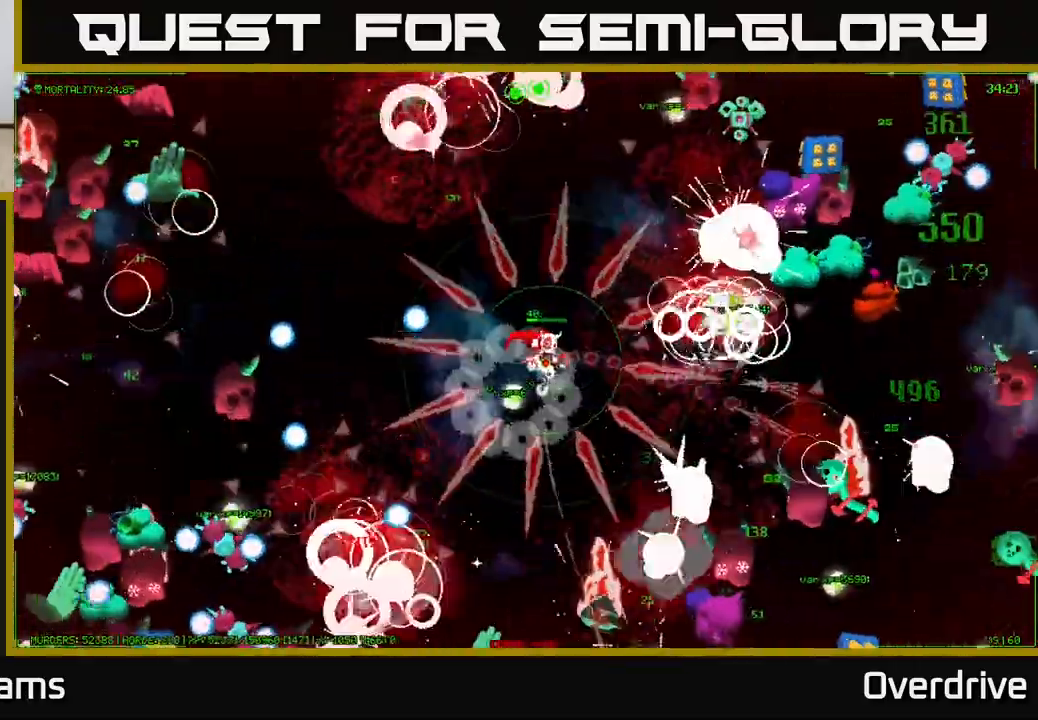
{"buttons": [], "left_stick": "up-right", "right_stick": "down-right", "events": [[350, "left_stick", "up-right"], [417, "right_stick", "down-right"]]}
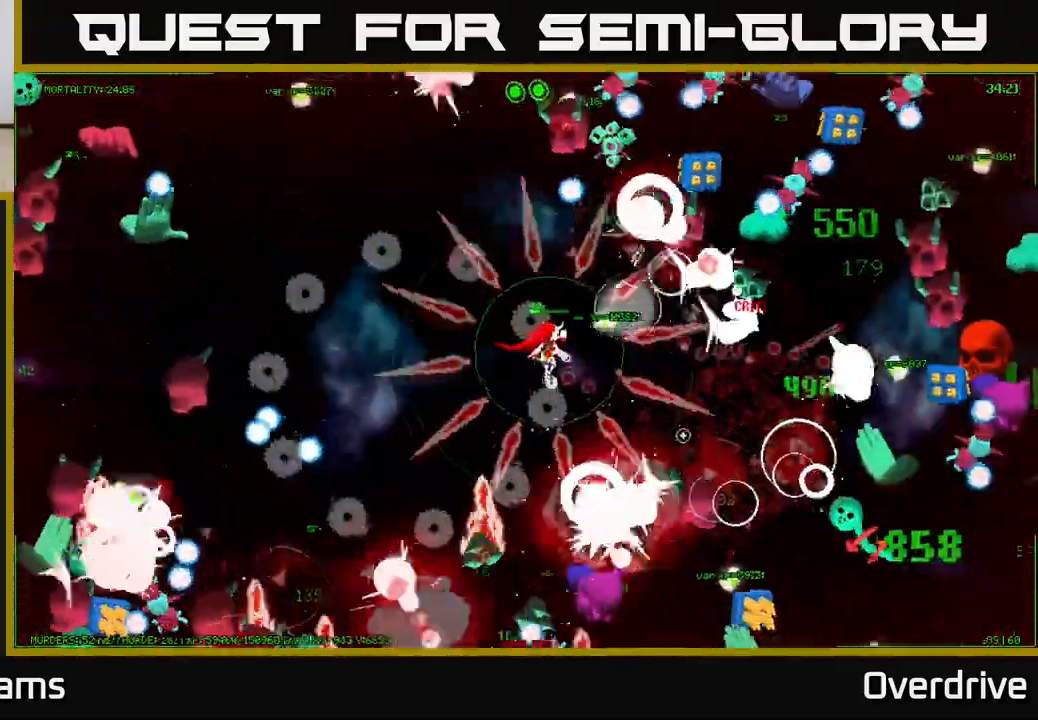
{"buttons": [], "left_stick": "down-right", "right_stick": "right", "events": [[33, "left_stick", "right"], [117, "right_stick", "right"], [133, "left_stick", "down-right"], [283, "left_stick", "right"], [350, "right_stick", "up-right"], [417, "left_stick", "down-right"], [467, "right_stick", "right"]]}
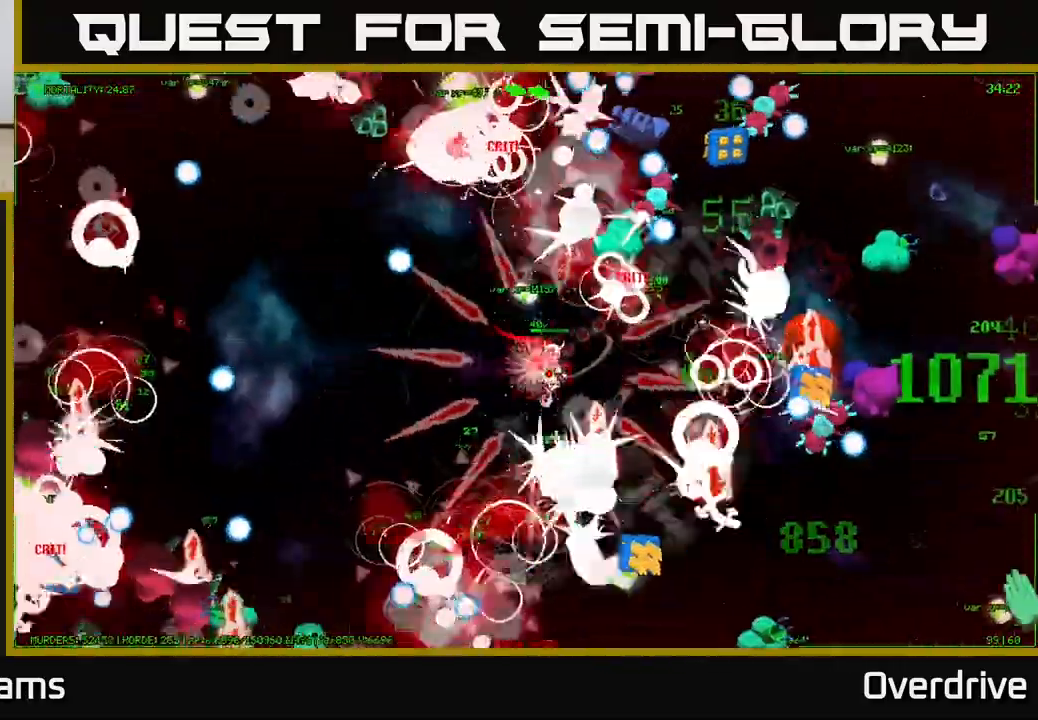
{"buttons": [], "left_stick": "up-left", "right_stick": "right", "events": [[117, "left_stick", "up-right"], [133, "right_stick", "down-right"], [167, "left_stick", "up"], [267, "right_stick", "right"], [367, "left_stick", "up-left"]]}
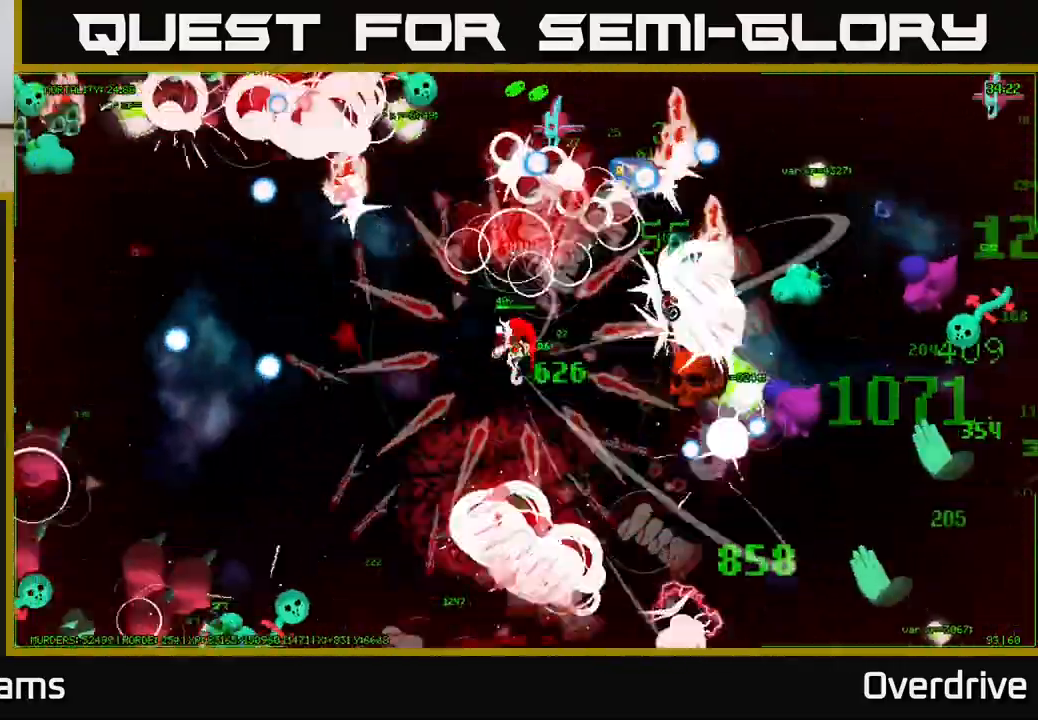
{"buttons": [], "left_stick": "up-left", "right_stick": "up-left", "events": [[150, "left_stick", "down-right"], [200, "left_stick", "down"], [217, "right_stick", "up"], [300, "right_stick", "up-left"], [417, "left_stick", "center"], [467, "left_stick", "up-left"]]}
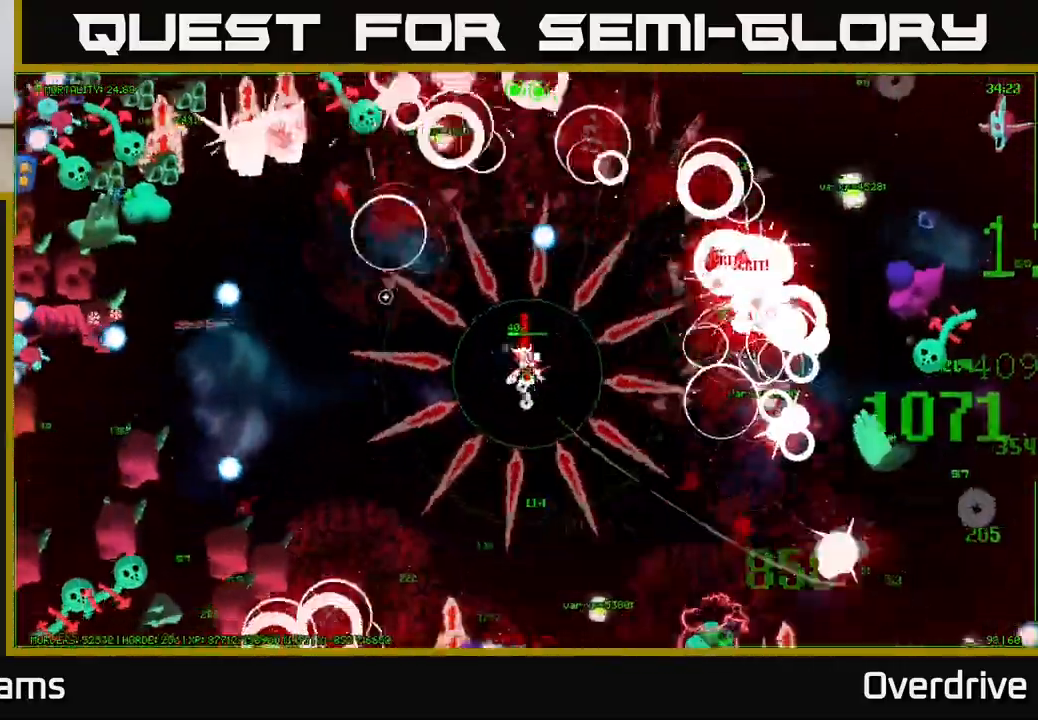
{"buttons": [], "left_stick": "right", "right_stick": "up-right", "events": [[50, "left_stick", "up-right"], [183, "right_stick", "up-right"], [417, "left_stick", "right"]]}
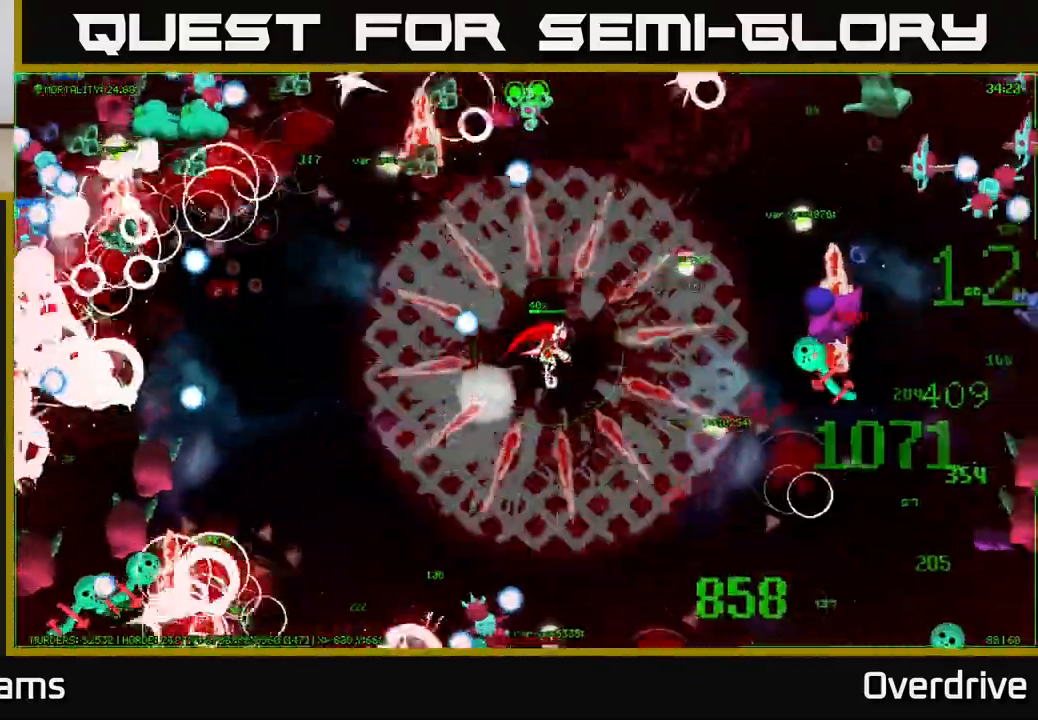
{"buttons": [], "left_stick": "up-right", "right_stick": "up-right", "events": [[300, "left_stick", "up-right"]]}
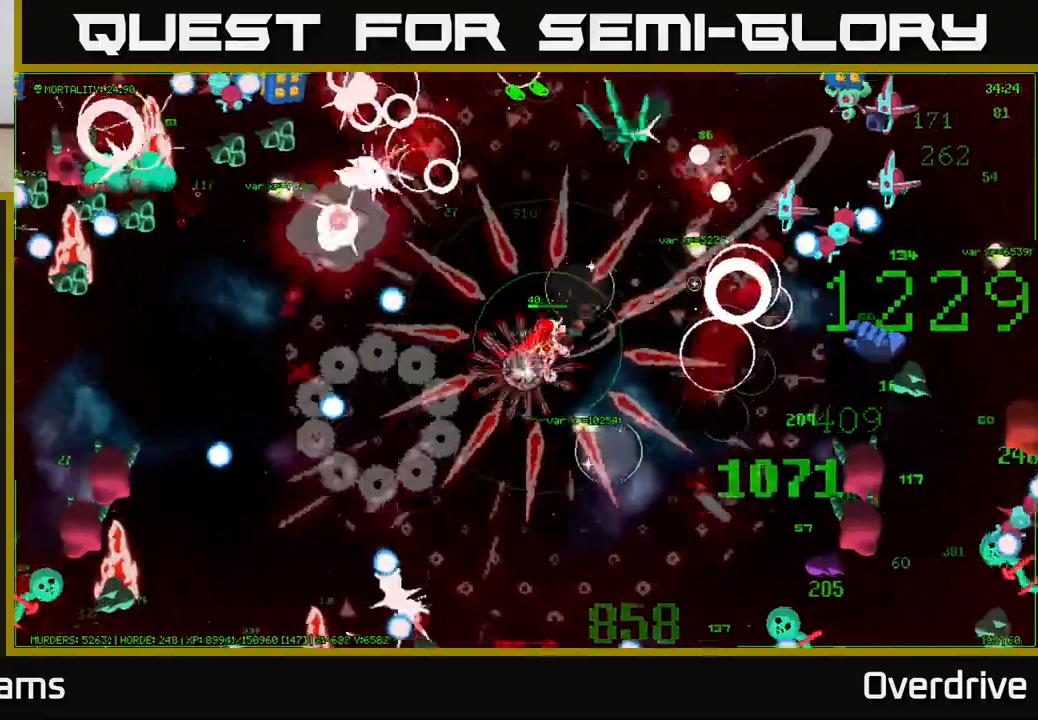
{"buttons": [], "left_stick": "right", "right_stick": "up-right", "events": [[17, "right_stick", "right"], [217, "left_stick", "right"], [267, "right_stick", "up-right"]]}
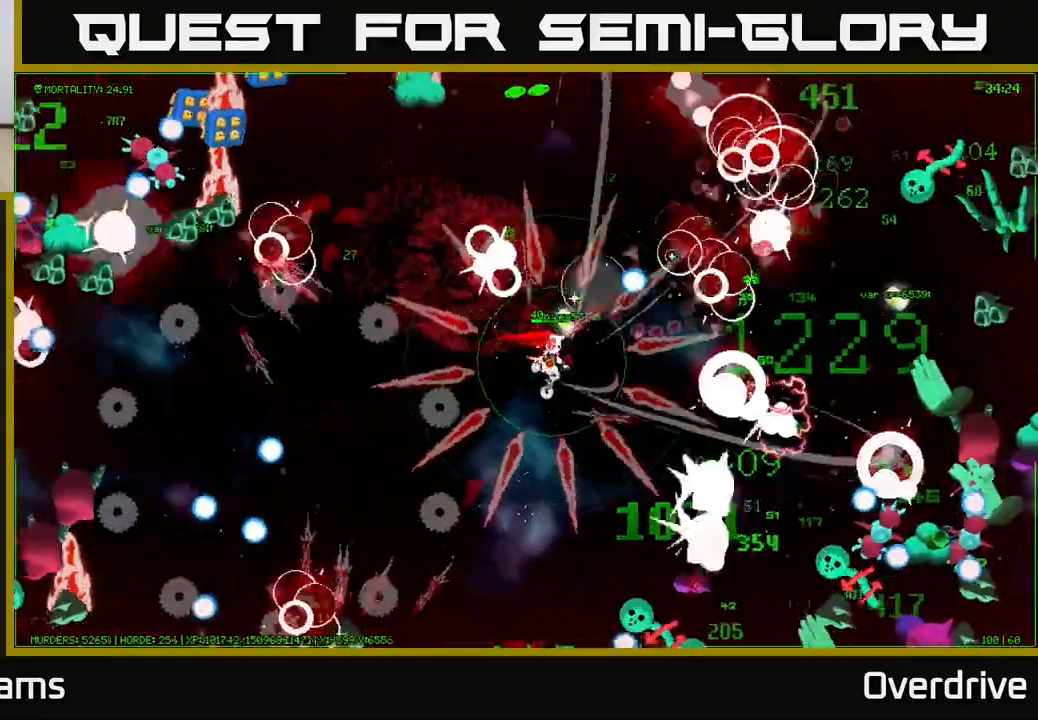
{"buttons": [], "left_stick": "down-left", "right_stick": "down-left", "events": [[50, "left_stick", "down"], [150, "right_stick", "down"], [317, "left_stick", "down-left"], [500, "right_stick", "down-left"]]}
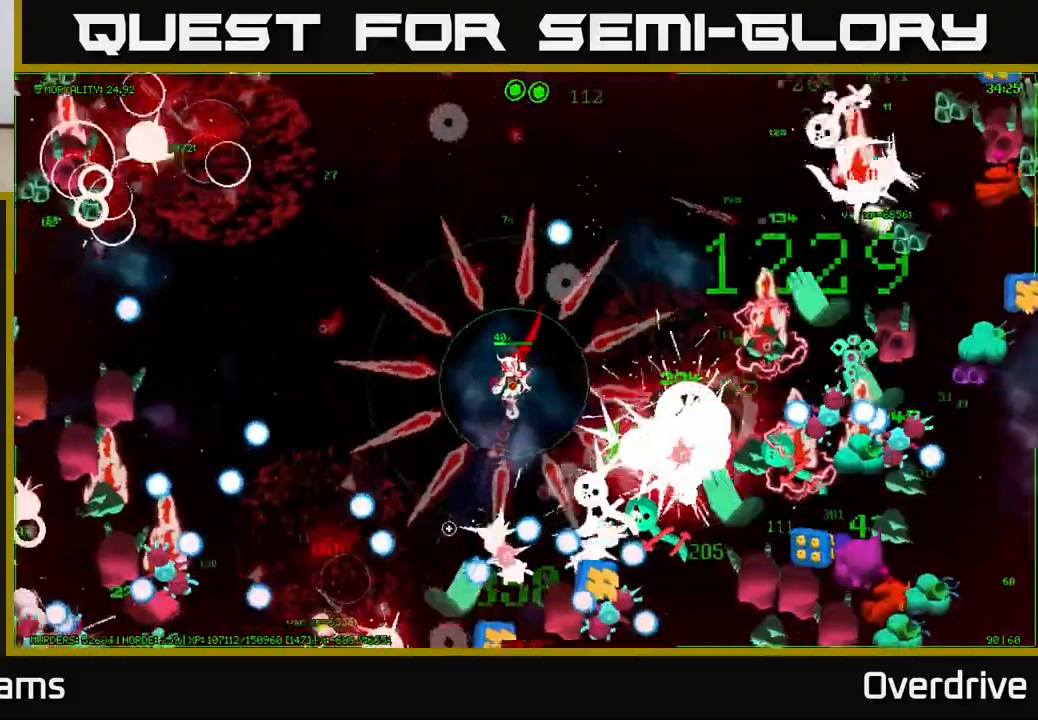
{"buttons": [], "left_stick": "up-left", "right_stick": "left", "events": [[100, "right_stick", "left"], [117, "left_stick", "left"], [317, "left_stick", "up-left"]]}